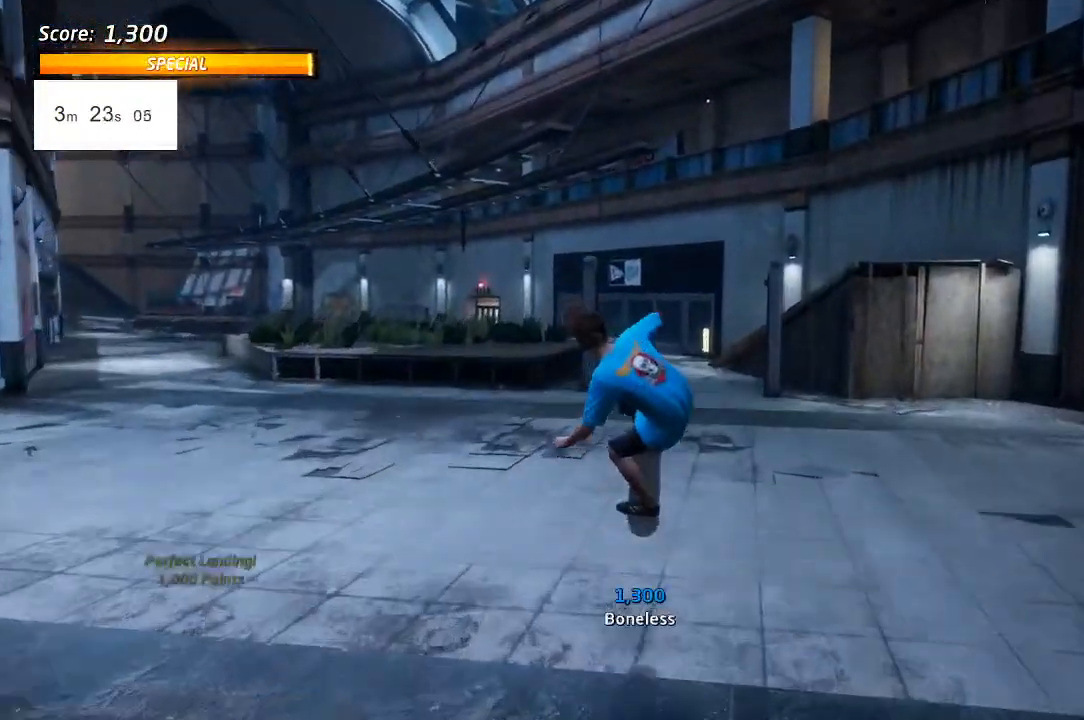
Gameplay with a controller (PlayStation layout); each line is a JSON object with the inputs held at the frame after it (dt_ms = milliseconds from this image to that frame). "events" lists button and stick changes between this image and that frame as [ms after this image, input, new state], when the widget could be followed in between.
{"dt_ms": 500, "buttons": ["CROSS"], "left_stick": "center", "right_stick": "center", "events": [[150, "DPAD_LEFT", "down"], [183, "DPAD_DOWN", "down"], [250, "DPAD_DOWN", "up"], [283, "DPAD_LEFT", "up"]]}
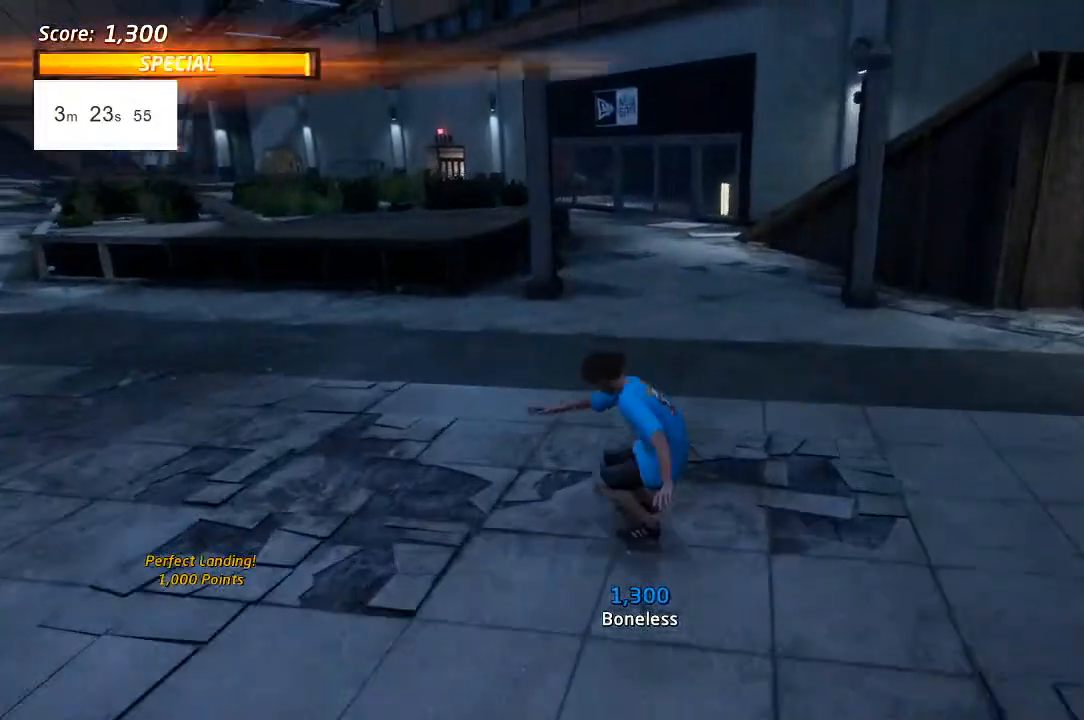
{"dt_ms": 500, "buttons": ["CROSS", "DPAD_UP", "DPAD_LEFT"], "left_stick": "center", "right_stick": "center", "events": [[467, "DPAD_LEFT", "down"], [467, "DPAD_UP", "down"]]}
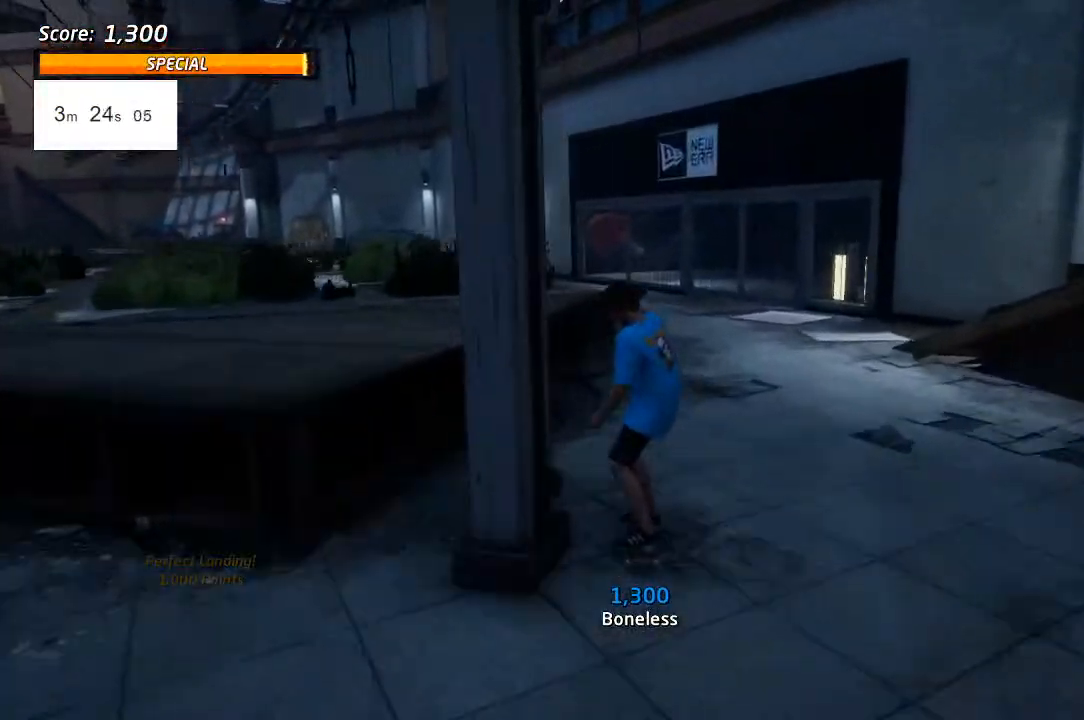
{"dt_ms": 500, "buttons": ["TRIANGLE"], "left_stick": "center", "right_stick": "center"}
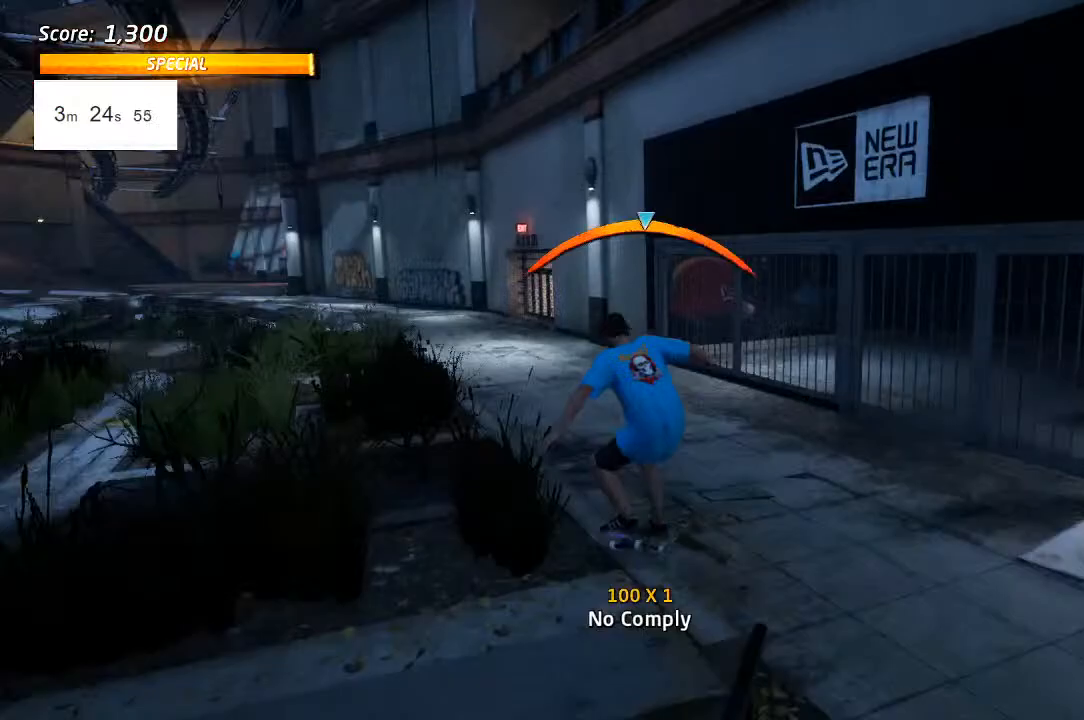
{"dt_ms": 500, "buttons": ["SQUARE", "L1", "DPAD_UP", "DPAD_LEFT"], "left_stick": "center", "right_stick": "center", "events": [[33, "TRIANGLE", "up"], [50, "CROSS", "down"], [283, "DPAD_LEFT", "down"], [283, "DPAD_UP", "down"], [333, "L1", "down"], [383, "SQUARE", "down"], [400, "CROSS", "up"]]}
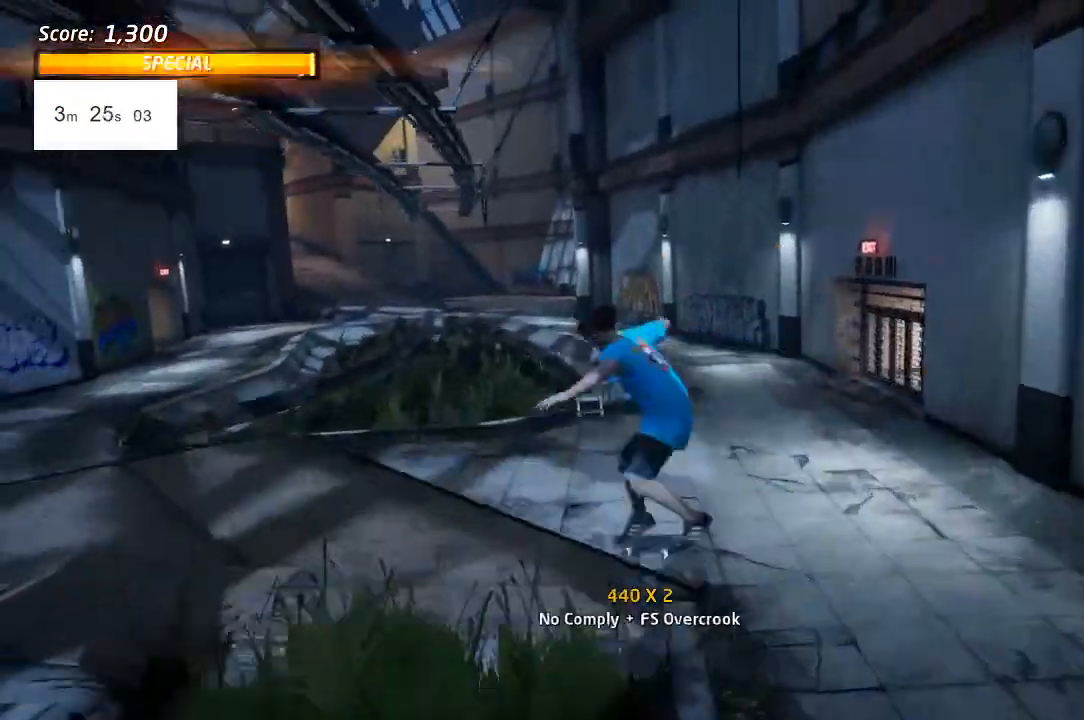
{"dt_ms": 500, "buttons": ["CROSS"], "left_stick": "center", "right_stick": "center"}
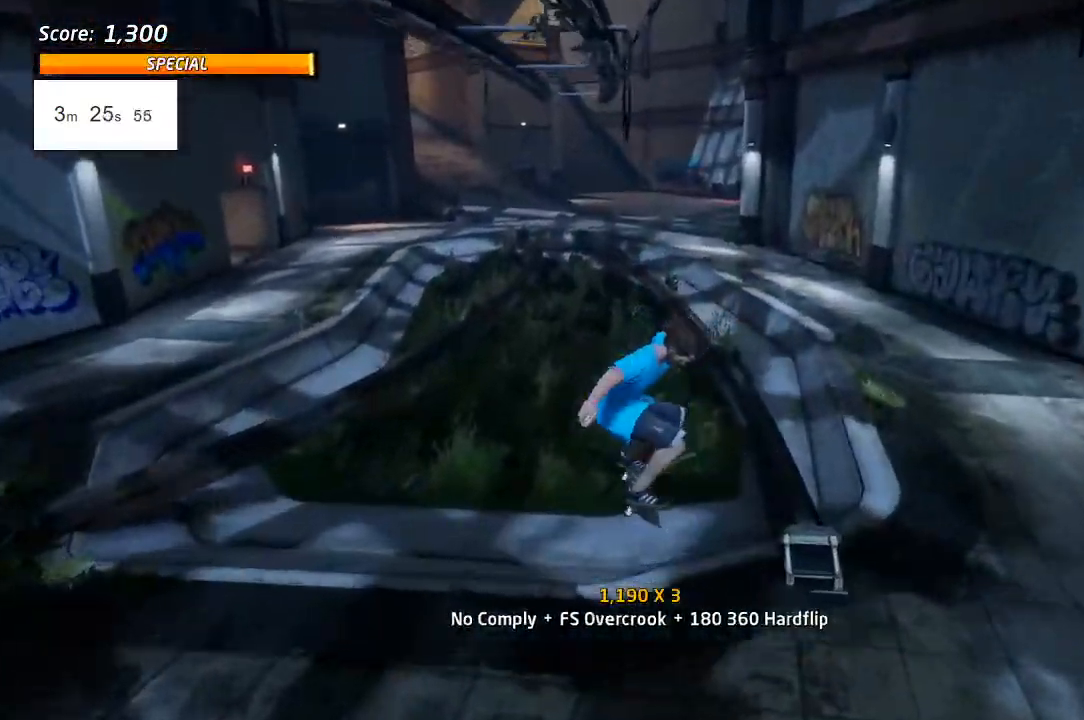
{"dt_ms": 1000, "buttons": ["TRIANGLE", "L1", "DPAD_UP", "DPAD_RIGHT"], "left_stick": "center", "right_stick": "center"}
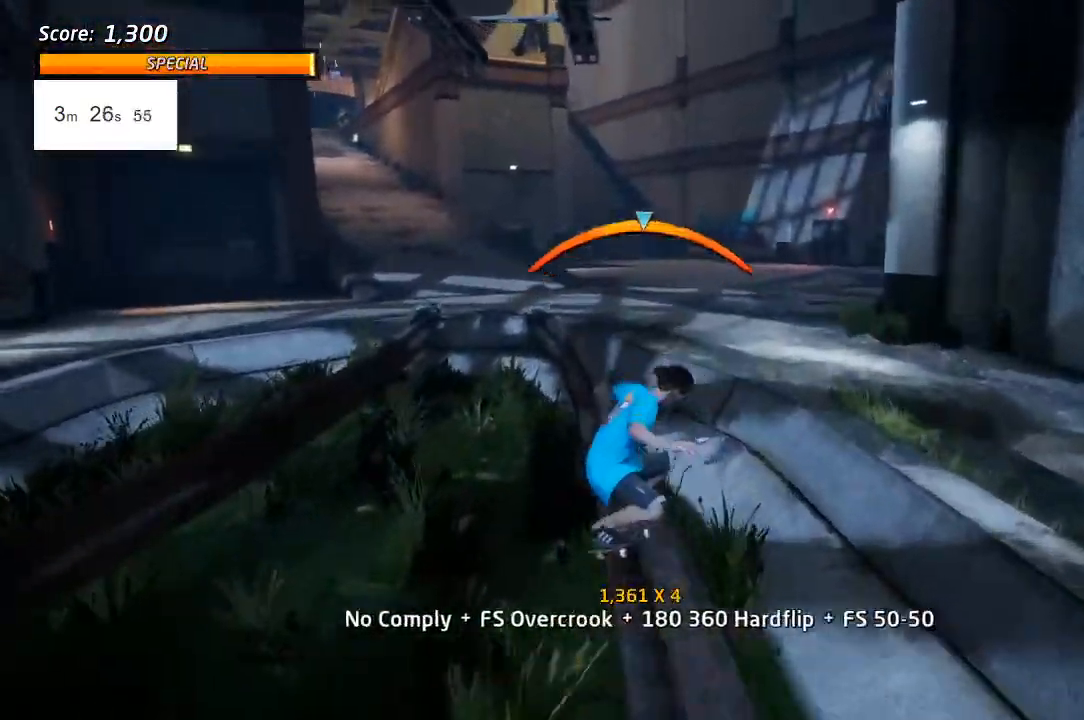
{"dt_ms": 500, "buttons": ["CROSS", "L1", "DPAD_UP", "DPAD_LEFT"], "left_stick": "center", "right_stick": "center"}
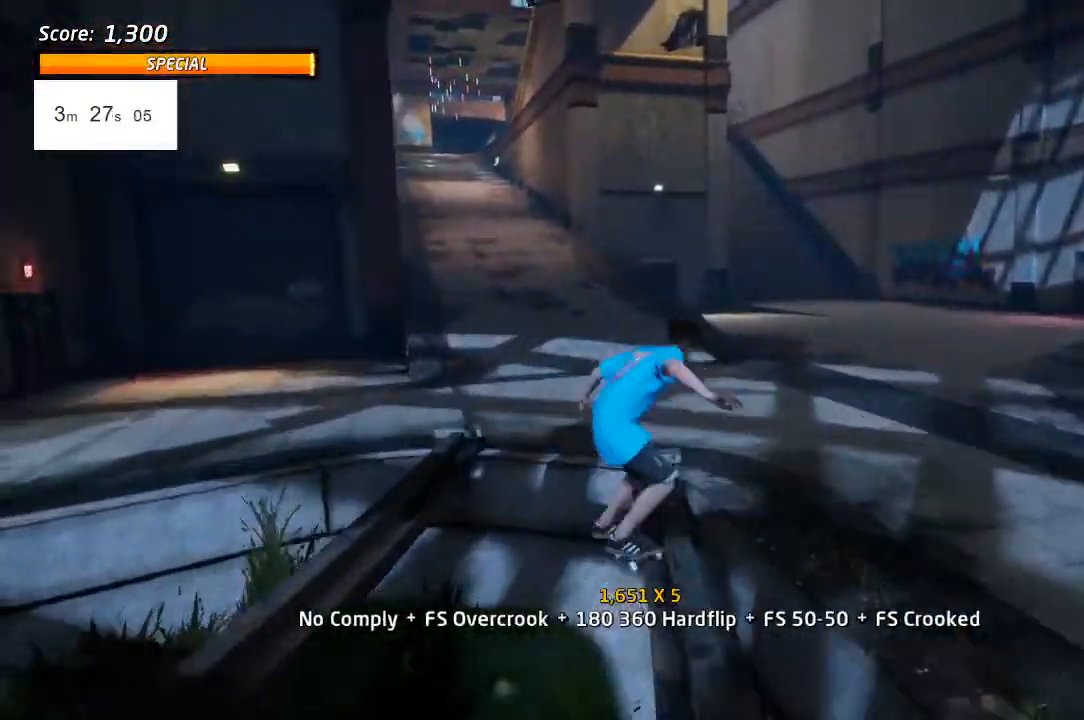
{"dt_ms": 500, "buttons": ["CROSS", "DPAD_UP"], "left_stick": "center", "right_stick": "center"}
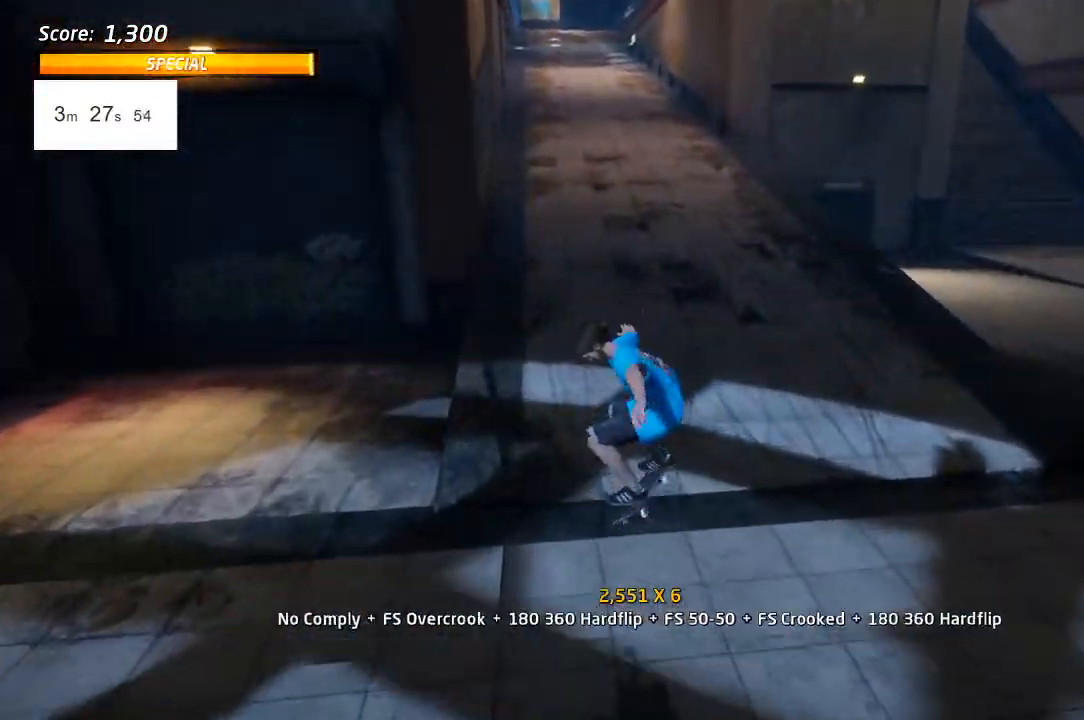
{"dt_ms": 500, "buttons": ["CROSS", "DPAD_UP", "DPAD_LEFT"], "left_stick": "center", "right_stick": "center", "events": [[250, "DPAD_LEFT", "down"]]}
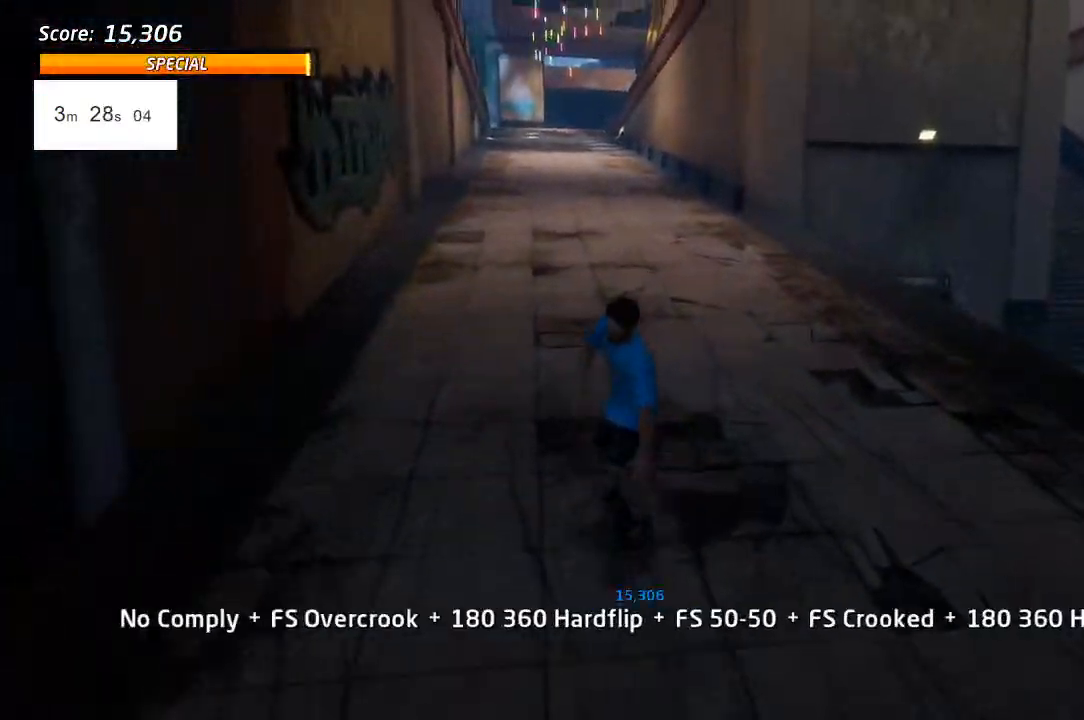
{"dt_ms": 500, "buttons": ["DPAD_UP"], "left_stick": "center", "right_stick": "center", "events": [[117, "DPAD_LEFT", "up"], [217, "DPAD_LEFT", "down"], [300, "DPAD_LEFT", "up"], [500, "CROSS", "up"]]}
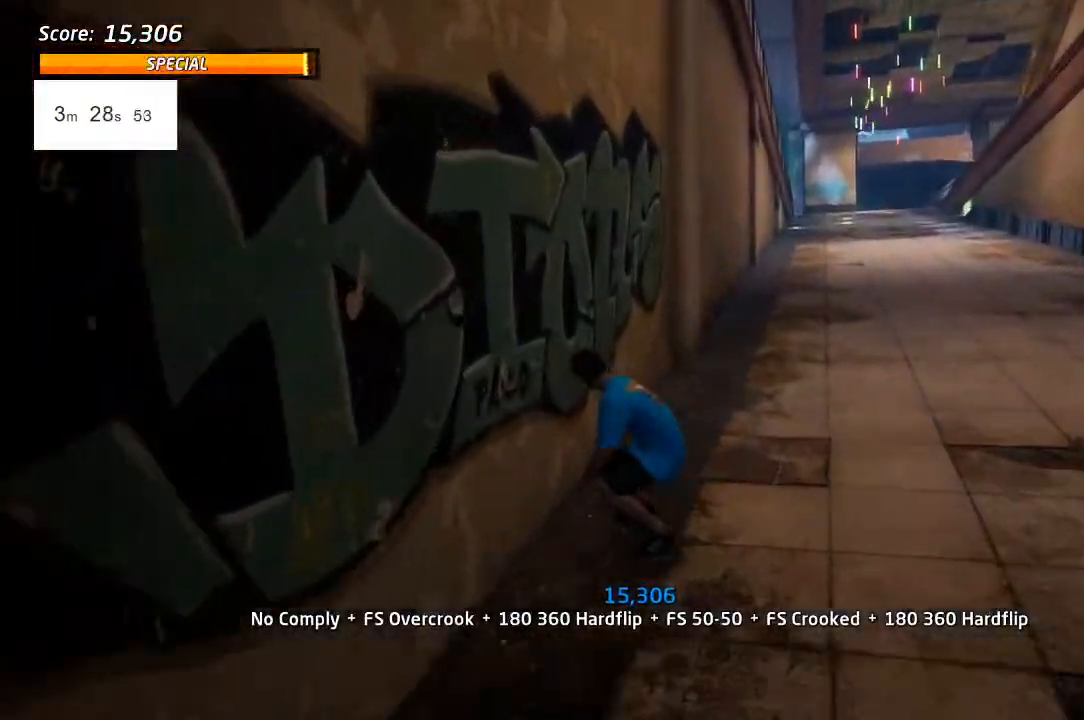
{"dt_ms": 500, "buttons": ["TRIANGLE", "DPAD_UP"], "left_stick": "center", "right_stick": "center", "events": [[17, "TRIANGLE", "down"], [150, "CROSS", "down"], [150, "TRIANGLE", "up"], [200, "TRIANGLE", "down"], [217, "CROSS", "up"]]}
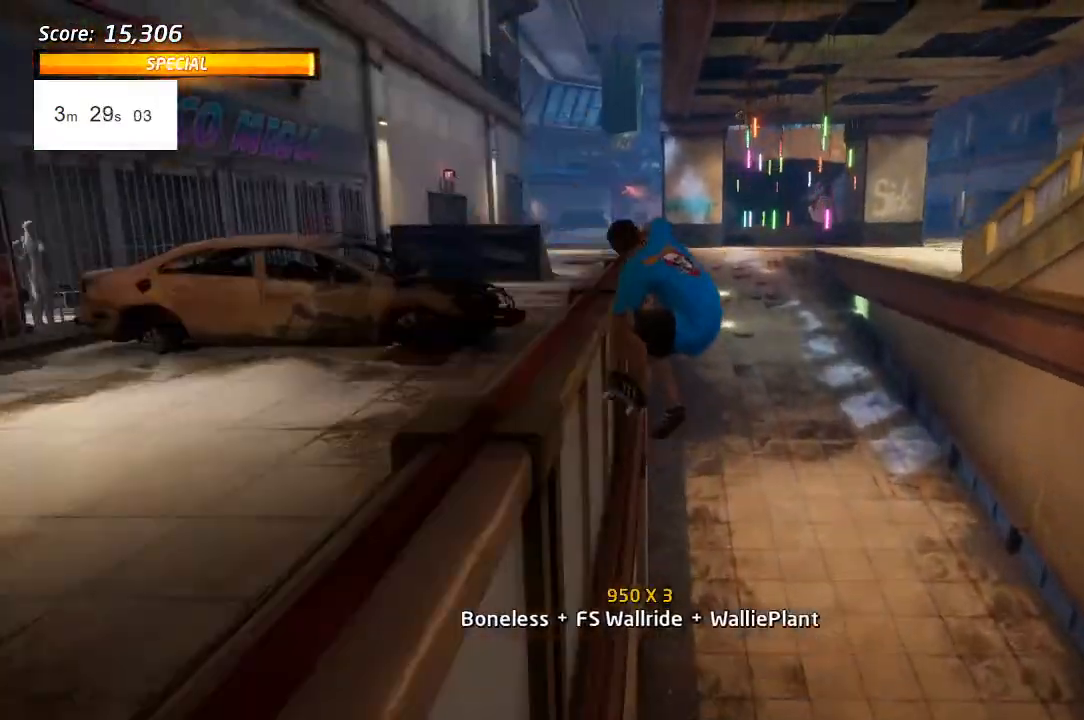
{"dt_ms": 500, "buttons": ["CROSS", "DPAD_UP"], "left_stick": "center", "right_stick": "center", "events": [[383, "TRIANGLE", "up"], [400, "CROSS", "down"]]}
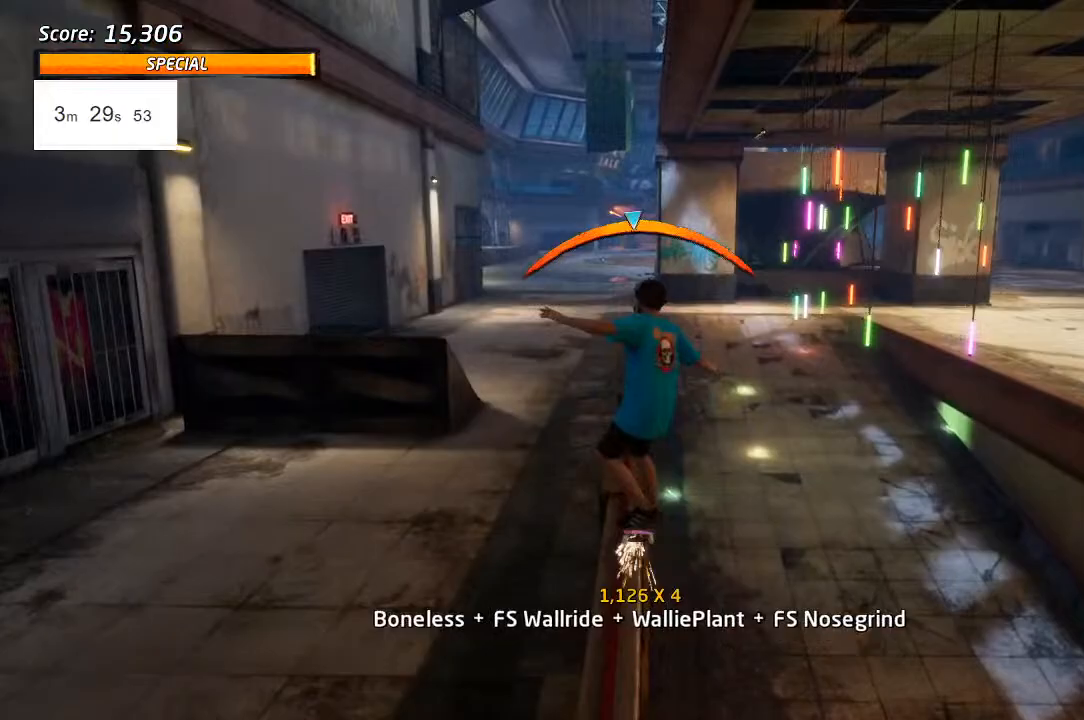
{"dt_ms": 1000, "buttons": ["DPAD_UP", "DPAD_RIGHT"], "left_stick": "center", "right_stick": "down-left"}
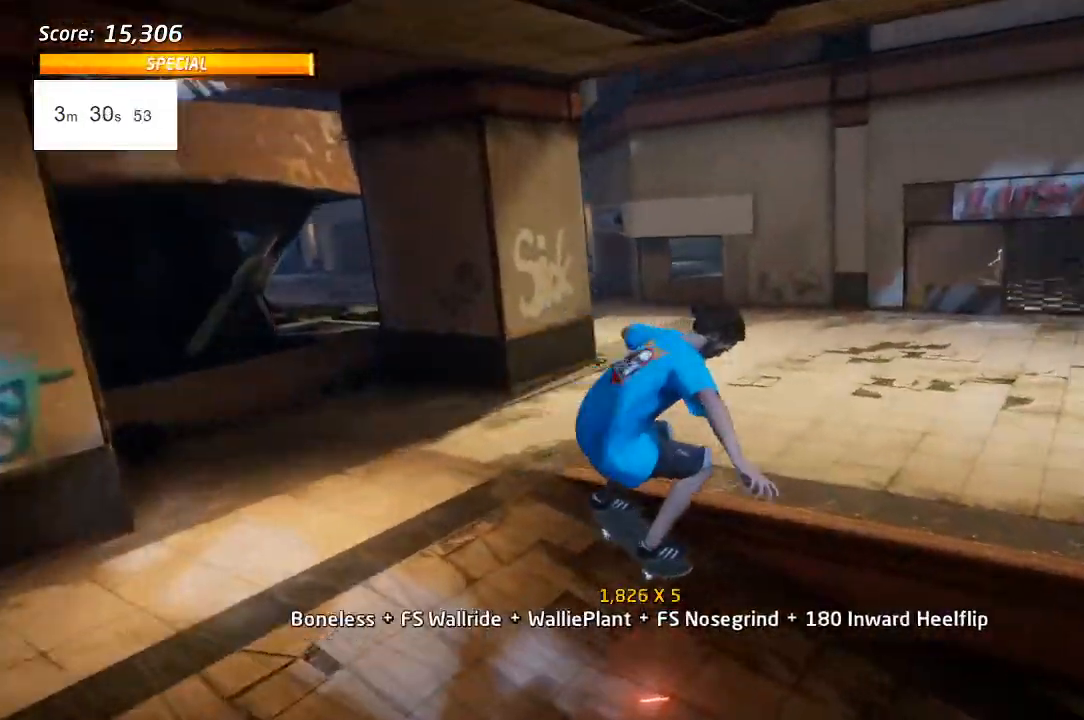
{"dt_ms": 500, "buttons": ["CROSS", "DPAD_DOWN", "DPAD_RIGHT"], "left_stick": "center", "right_stick": "center", "events": [[167, "right_stick", "center"], [183, "DPAD_UP", "up"], [200, "DPAD_DOWN", "down"], [267, "CROSS", "down"]]}
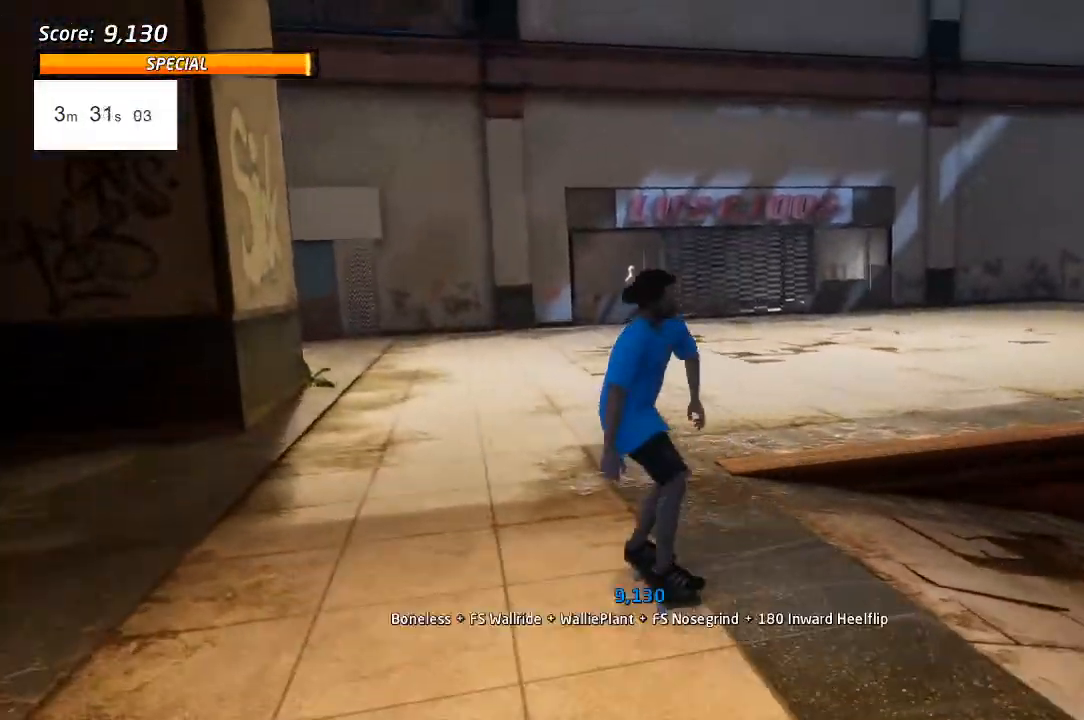
{"dt_ms": 500, "buttons": ["CROSS"], "left_stick": "center", "right_stick": "center", "events": [[83, "R2", "down"], [133, "DPAD_DOWN", "up"], [233, "R2", "up"], [417, "DPAD_RIGHT", "up"]]}
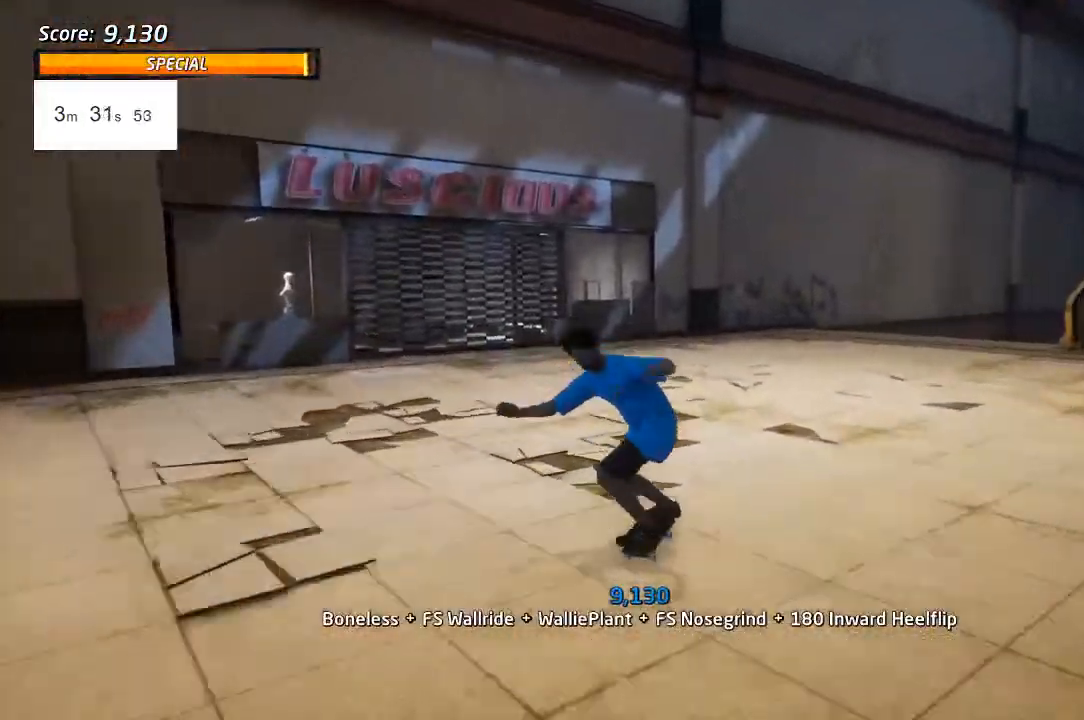
{"dt_ms": 500, "buttons": ["CROSS"], "left_stick": "center", "right_stick": "center", "events": [[117, "DPAD_RIGHT", "down"], [317, "DPAD_RIGHT", "up"]]}
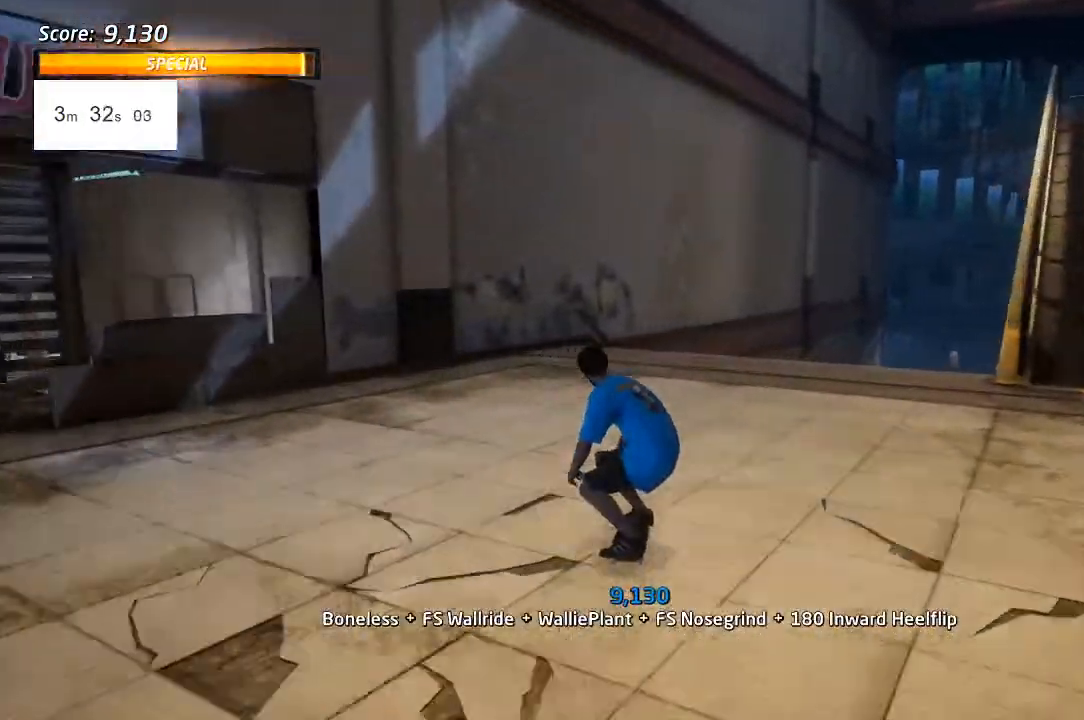
{"dt_ms": 500, "buttons": ["CROSS", "DPAD_UP"], "left_stick": "center", "right_stick": "center", "events": [[50, "DPAD_RIGHT", "down"], [183, "DPAD_RIGHT", "up"], [383, "DPAD_UP", "down"]]}
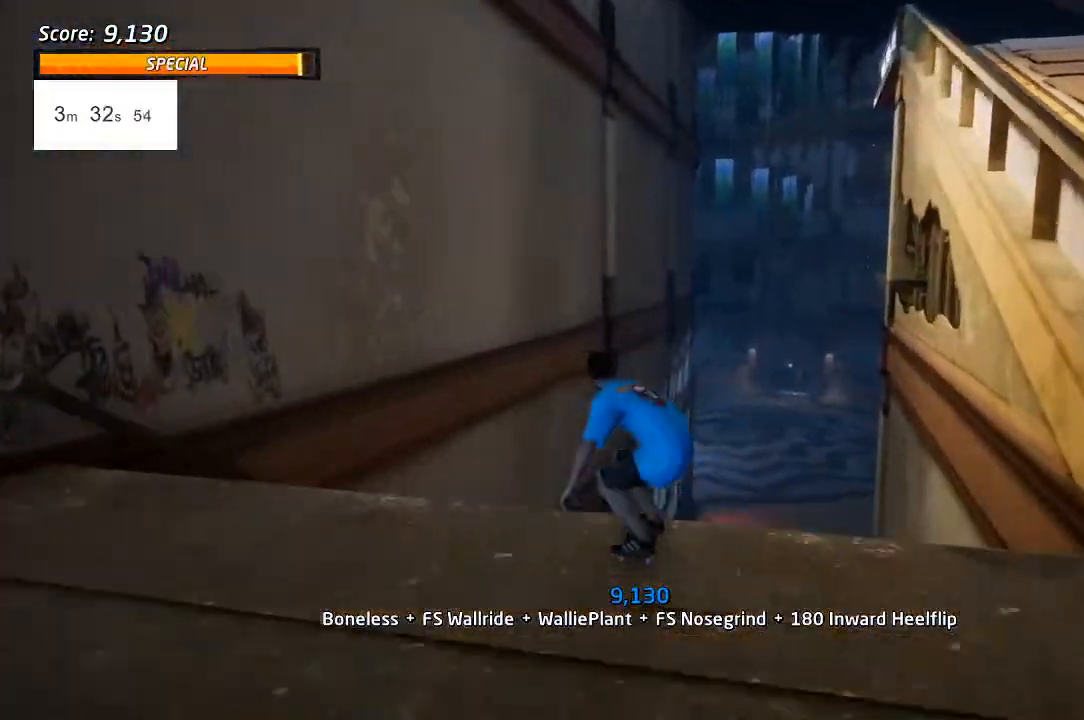
{"dt_ms": 500, "buttons": ["SQUARE"], "left_stick": "center", "right_stick": "center", "events": [[100, "DPAD_UP", "up"], [167, "DPAD_UP", "down"], [200, "CROSS", "up"], [233, "SQUARE", "down"], [300, "SQUARE", "up"], [350, "SQUARE", "down"], [400, "DPAD_UP", "up"], [450, "SQUARE", "up"], [500, "SQUARE", "down"]]}
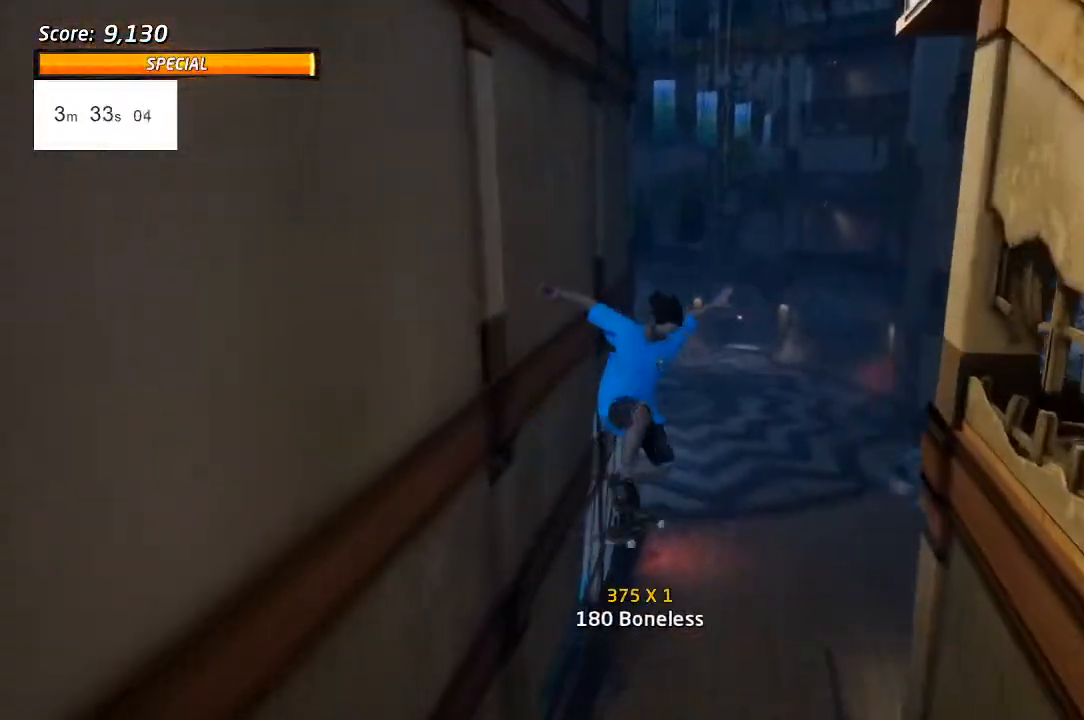
{"dt_ms": 500, "buttons": ["SQUARE", "L1", "DPAD_RIGHT"], "left_stick": "center", "right_stick": "center", "events": [[33, "SQUARE", "up"], [133, "L1", "down"], [250, "DPAD_RIGHT", "down"], [433, "SQUARE", "down"]]}
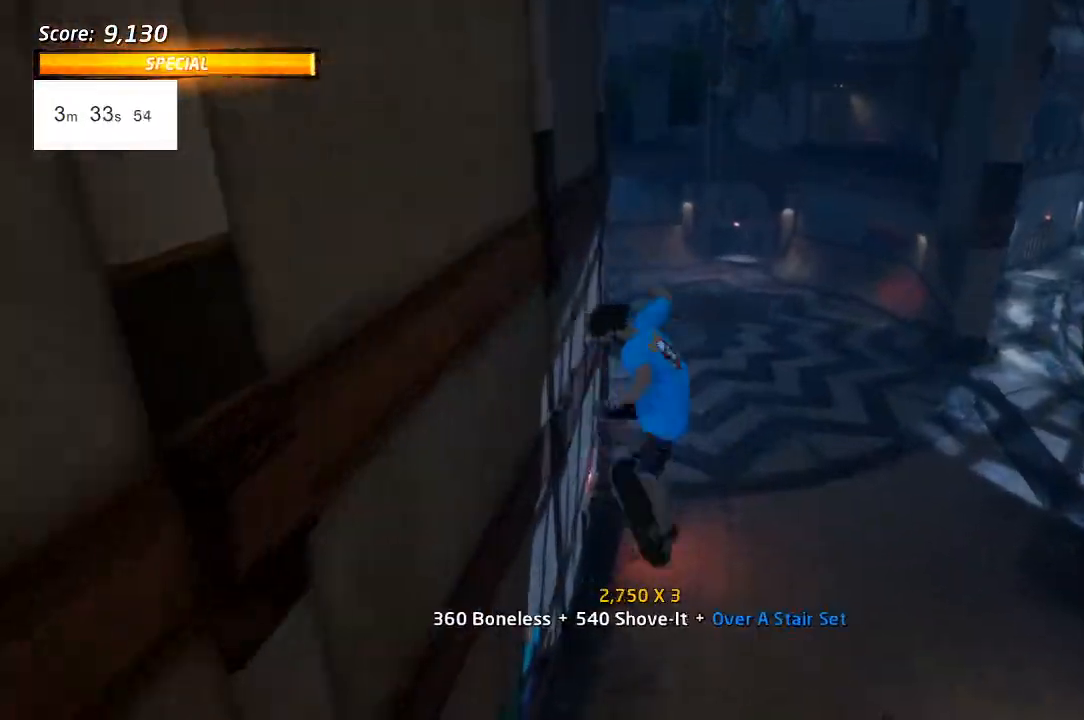
{"dt_ms": 1000, "buttons": ["SQUARE", "L1"], "left_stick": "center", "right_stick": "center"}